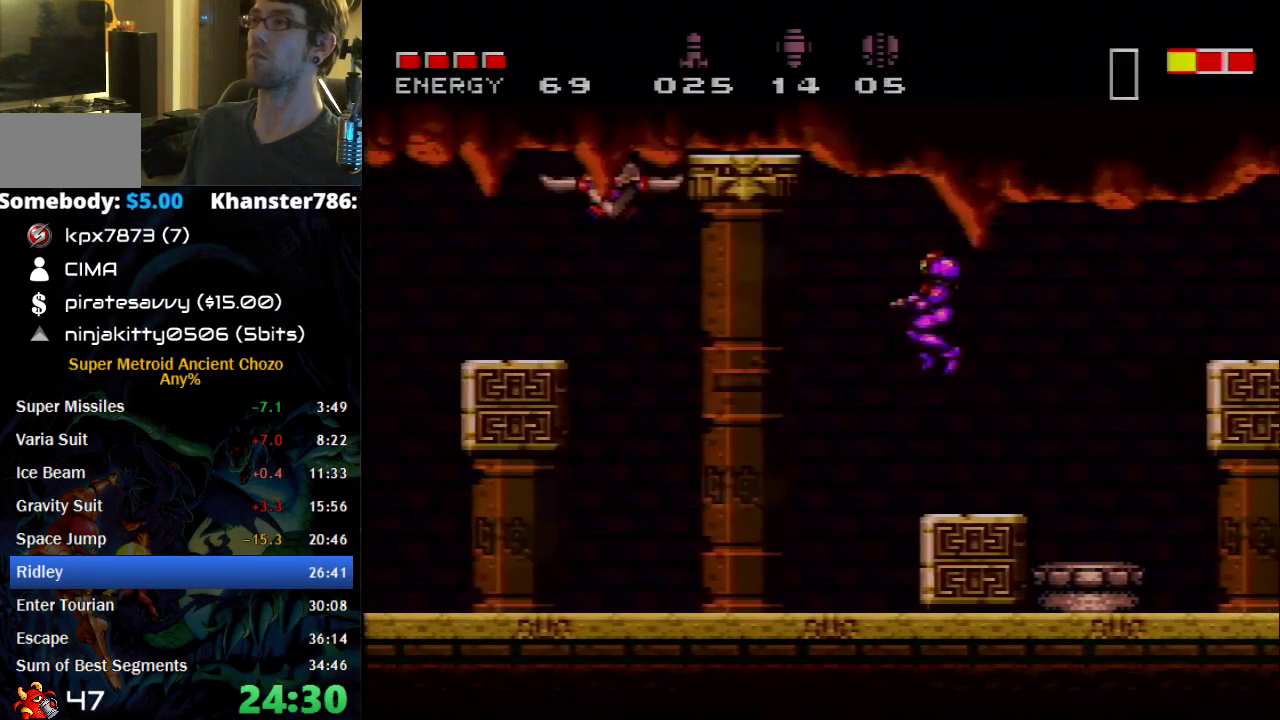
Gameplay with a controller (Nintendo layout); each line is a JSON object with the inputs held at the frame after it. "events" lists button and stick changes between this image and that frame as [ms after this image, input, new state], when the widget could be followed in between. Not read: L1 L3 R1 R3.
{"buttons": ["B"], "events": [[83, "X", "down"], [150, "X", "up"], [250, "X", "down"], [333, "X", "up"], [433, "DPAD_LEFT", "up"], [433, "X", "down"], [500, "X", "up"]]}
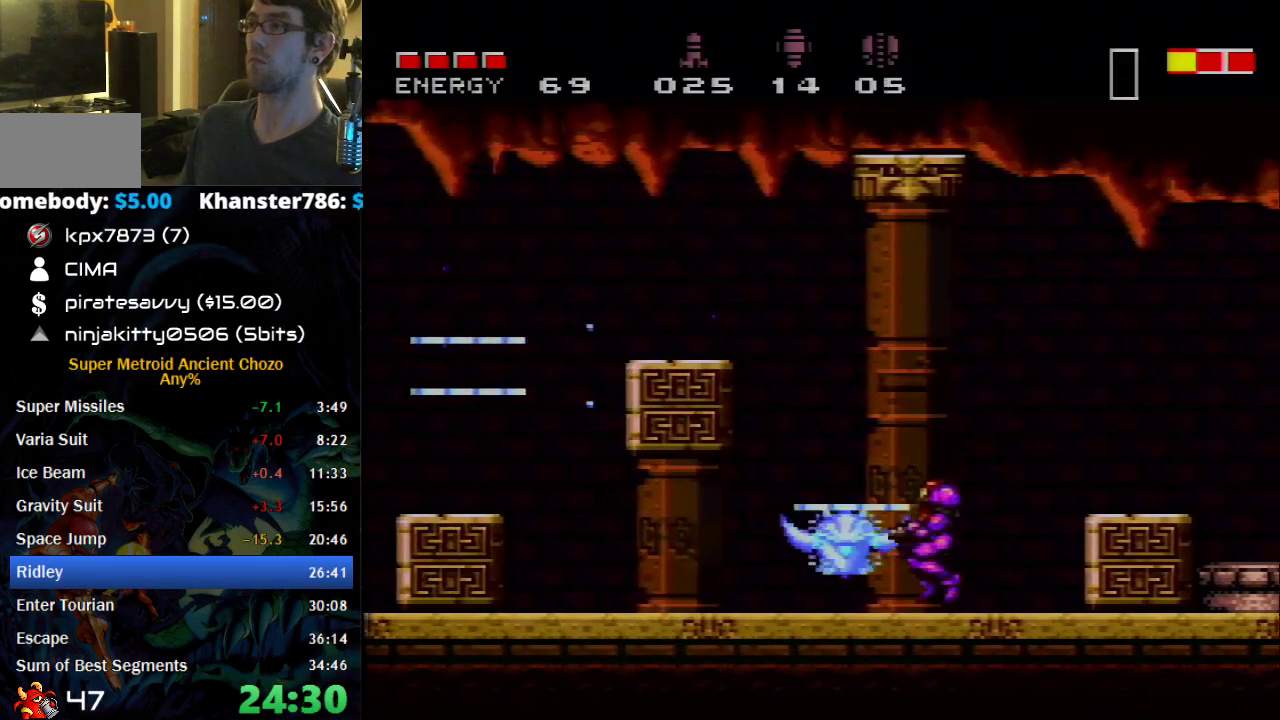
{"buttons": ["B", "X", "DPAD_LEFT"], "events": [[333, "DPAD_LEFT", "down"], [467, "X", "down"]]}
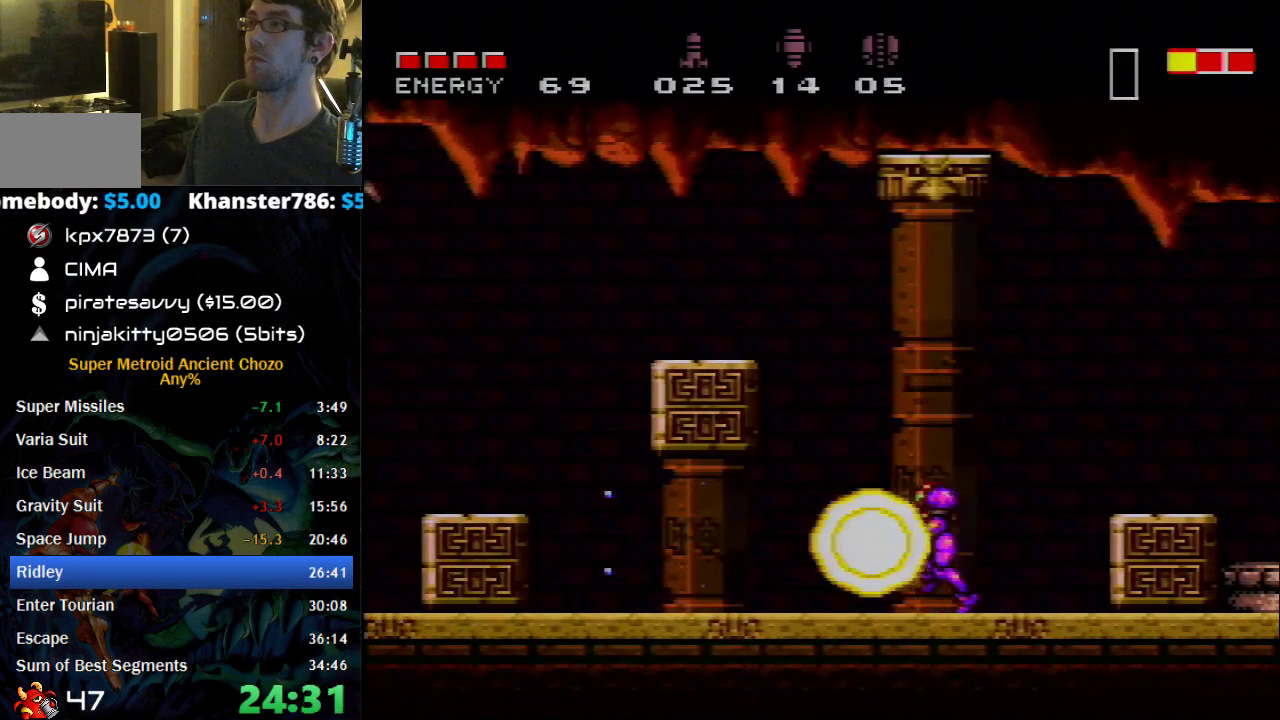
{"buttons": ["A", "B", "DPAD_LEFT"], "events": [[17, "X", "up"], [183, "X", "down"], [250, "X", "up"], [400, "A", "down"]]}
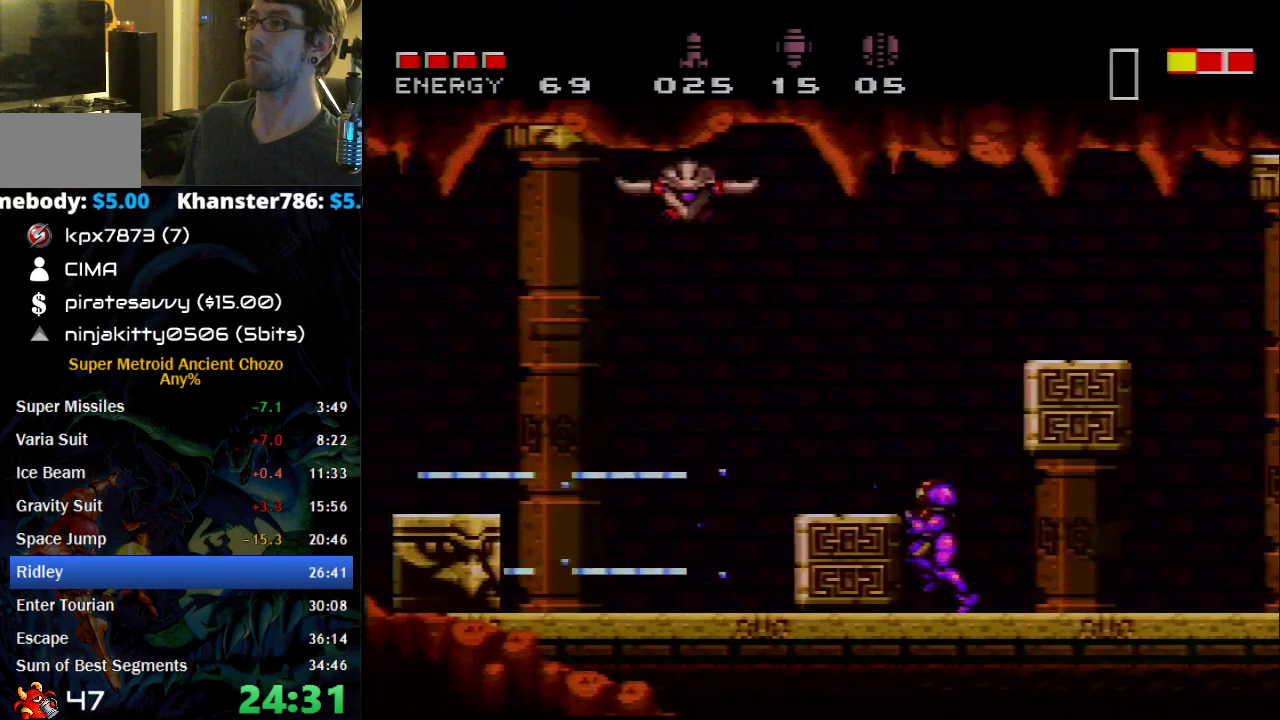
{"buttons": ["B"], "events": [[83, "A", "up"], [83, "X", "down"], [183, "DPAD_LEFT", "up"], [183, "X", "up"], [333, "X", "down"], [400, "DPAD_LEFT", "down"], [400, "X", "up"], [467, "DPAD_LEFT", "up"]]}
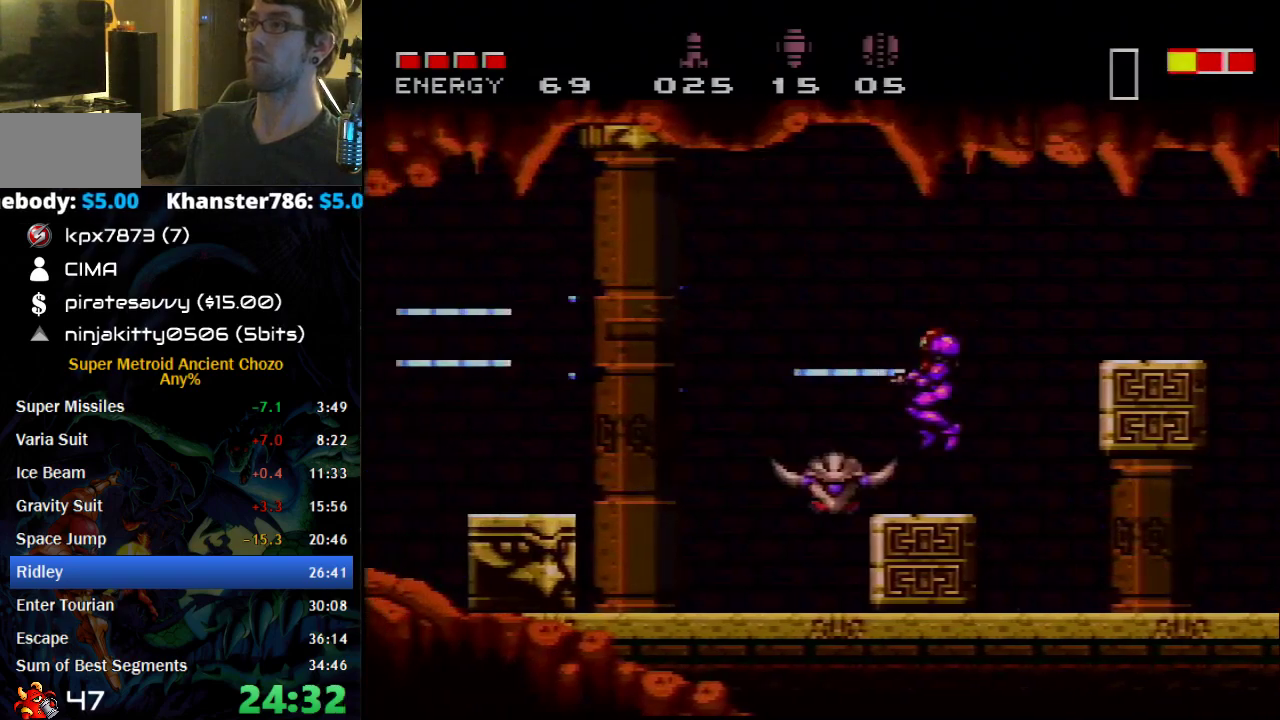
{"buttons": ["B", "X", "DPAD_LEFT"], "events": [[17, "X", "down"], [117, "X", "up"], [217, "X", "down"], [267, "DPAD_LEFT", "down"], [267, "X", "up"], [433, "X", "down"]]}
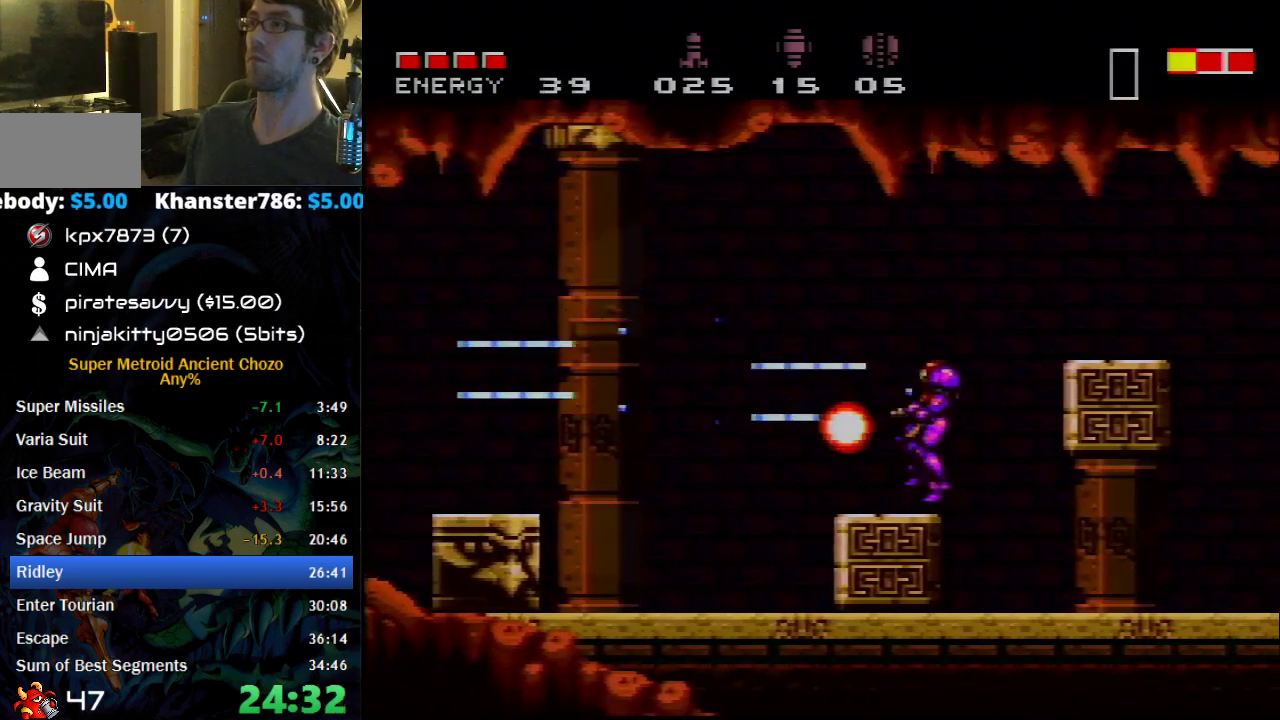
{"buttons": ["B", "DPAD_LEFT"], "events": [[17, "X", "up"], [117, "A", "down"], [217, "A", "up"]]}
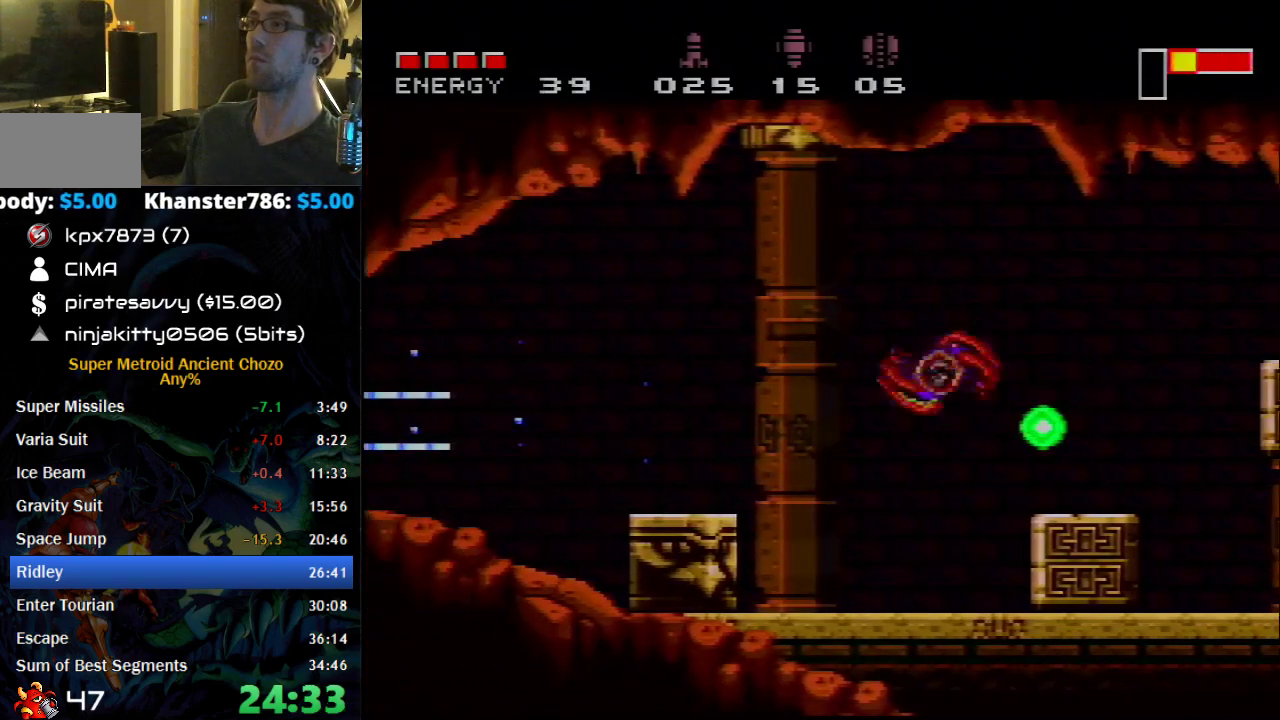
{"buttons": ["X", "DPAD_LEFT"], "events": [[117, "A", "down"], [217, "A", "up"], [217, "B", "up"], [467, "X", "down"]]}
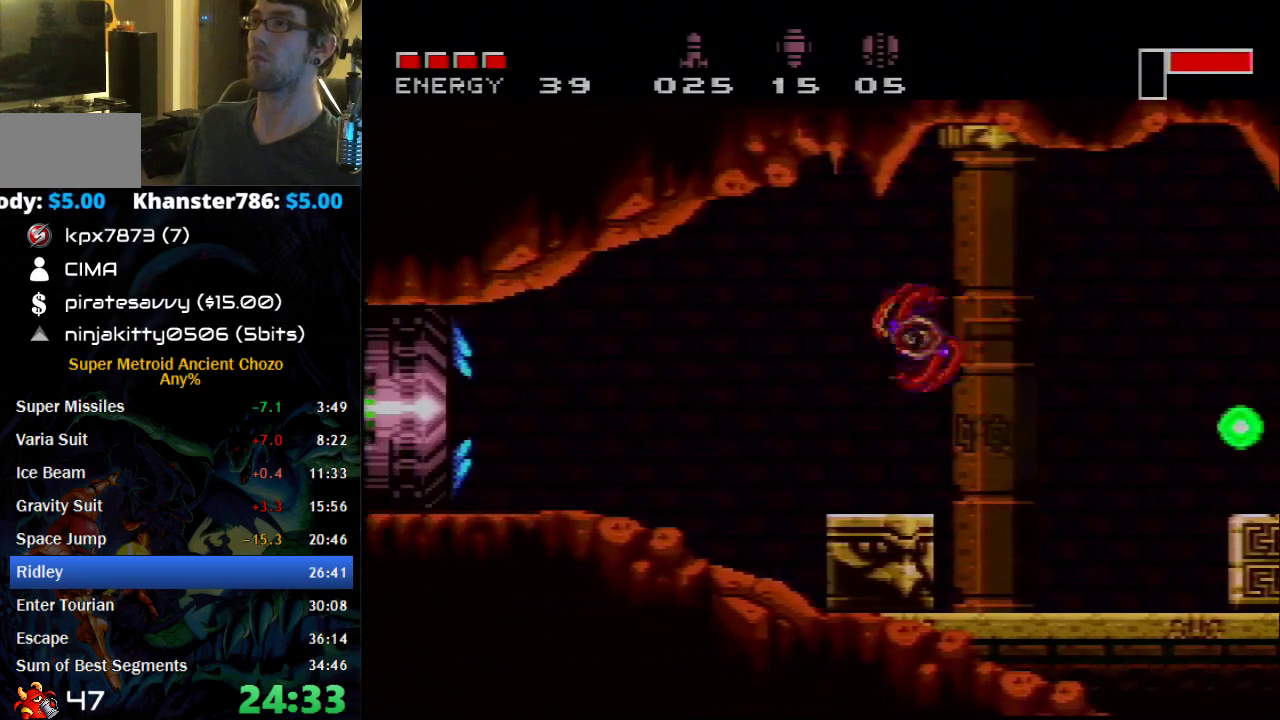
{"buttons": ["X"], "events": [[50, "X", "up"], [183, "B", "down"], [250, "A", "down"], [400, "A", "up"], [400, "B", "up"], [500, "DPAD_LEFT", "up"], [500, "X", "down"]]}
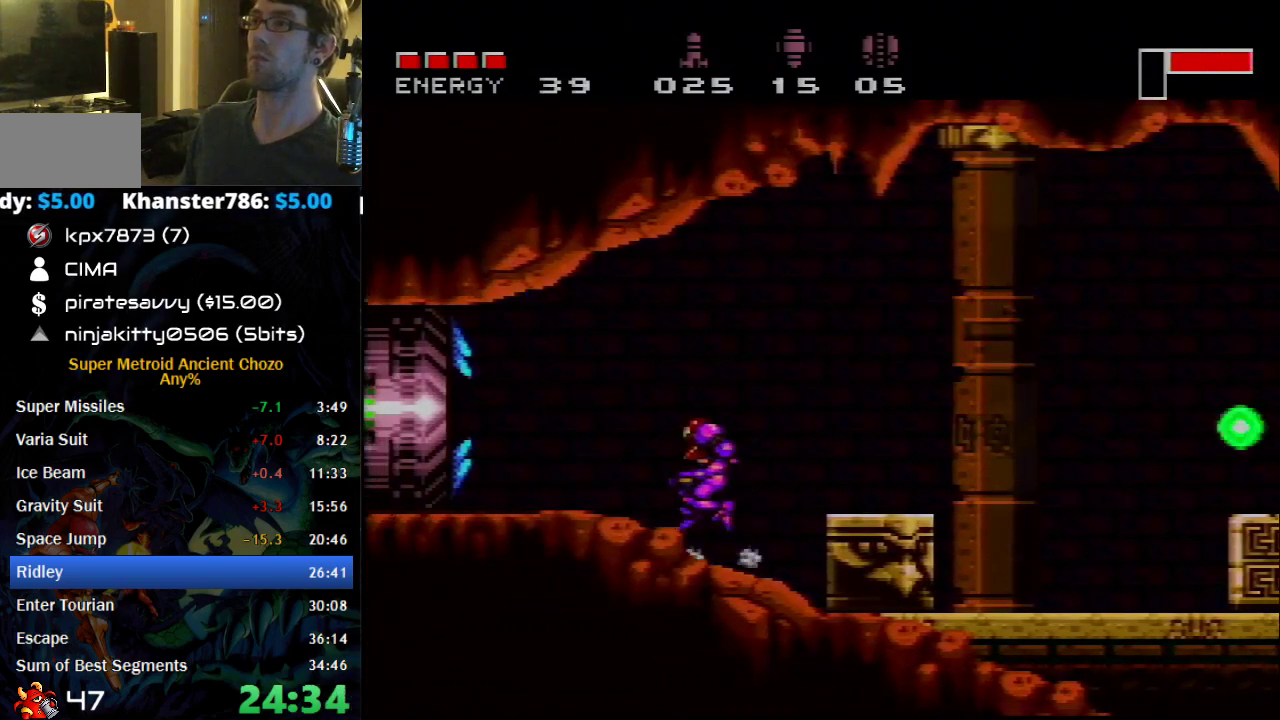
{"buttons": ["X"], "events": [[83, "X", "up"], [183, "X", "down"], [250, "X", "up"], [333, "X", "down"], [400, "X", "up"], [467, "X", "down"]]}
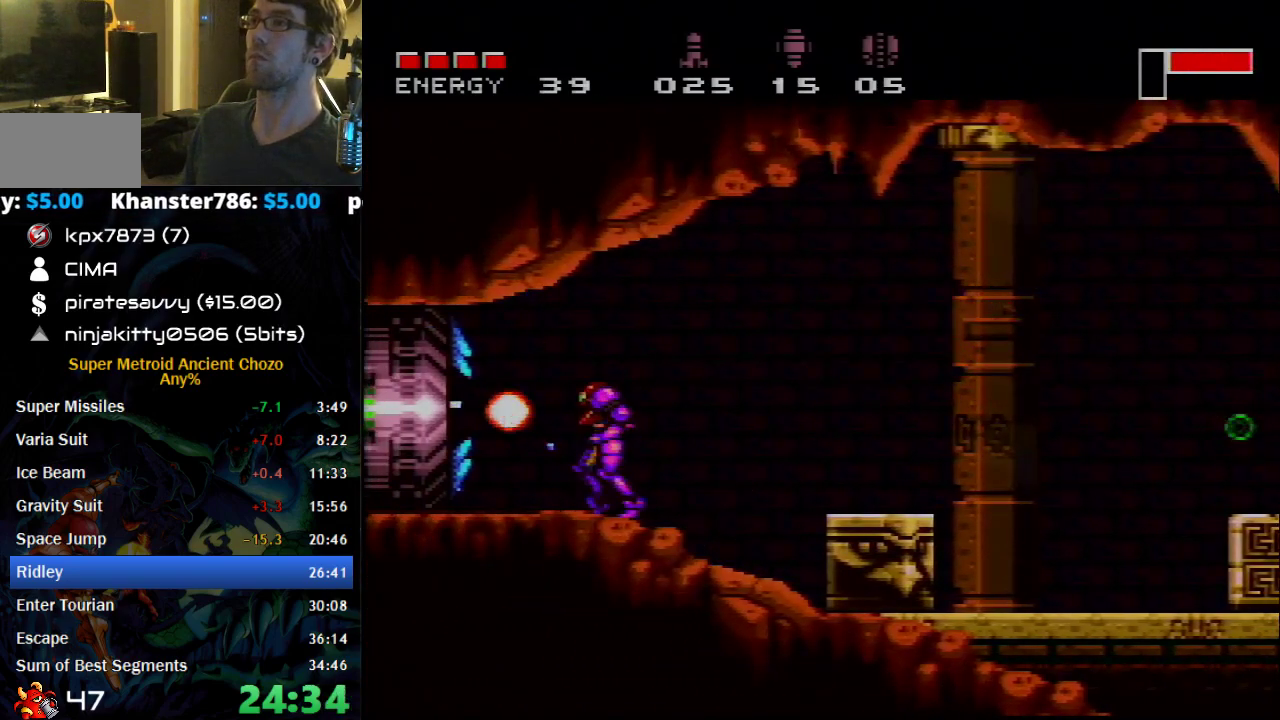
{"buttons": ["Y"], "events": [[17, "X", "up"], [117, "X", "down"], [183, "X", "up"], [250, "X", "down"], [267, "DPAD_LEFT", "down"], [333, "DPAD_LEFT", "up"], [333, "X", "up"], [500, "Y", "down"]]}
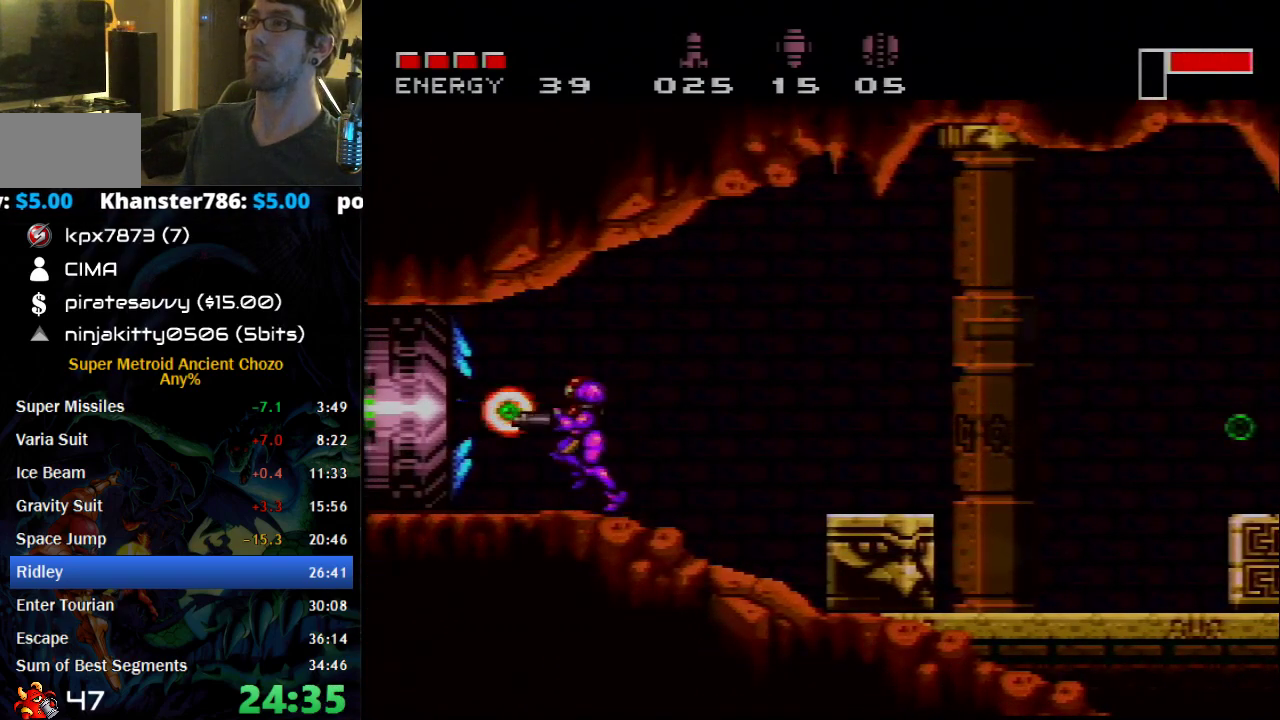
{"buttons": ["SELECT"], "events": [[83, "Y", "up"], [183, "X", "down"], [267, "X", "up"], [367, "SELECT", "down"]]}
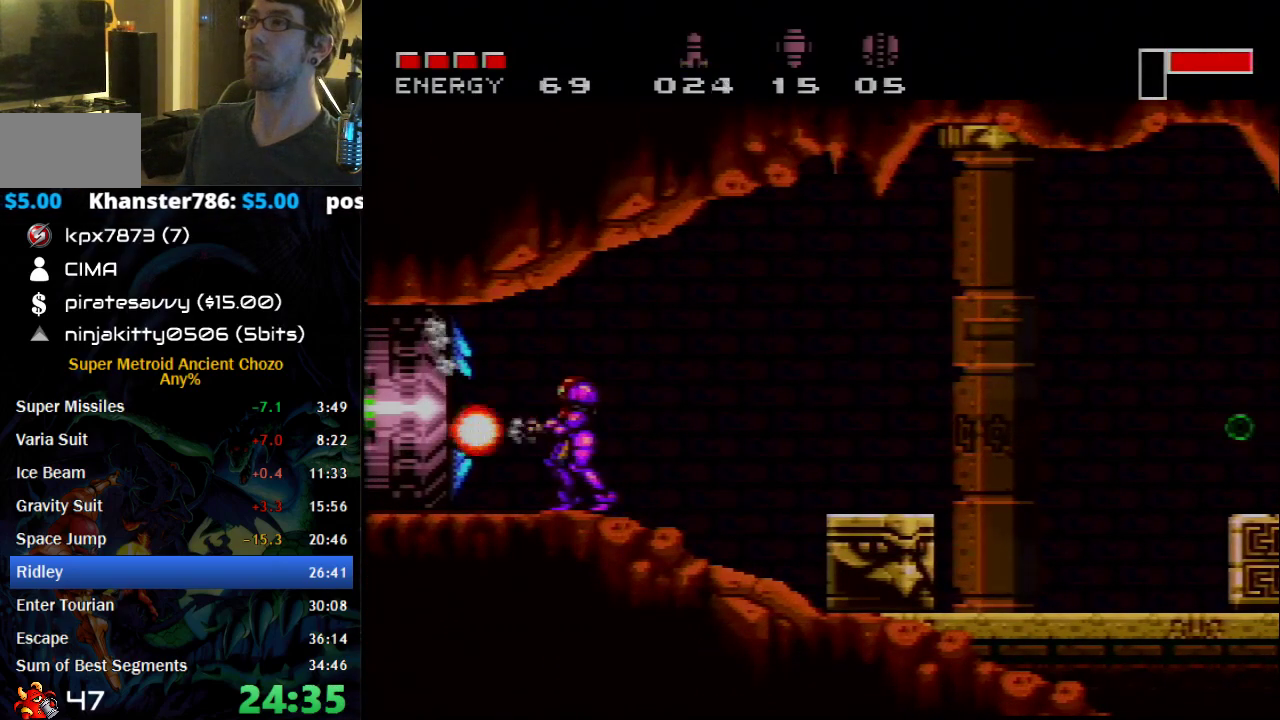
{"buttons": [], "events": [[17, "SELECT", "up"]]}
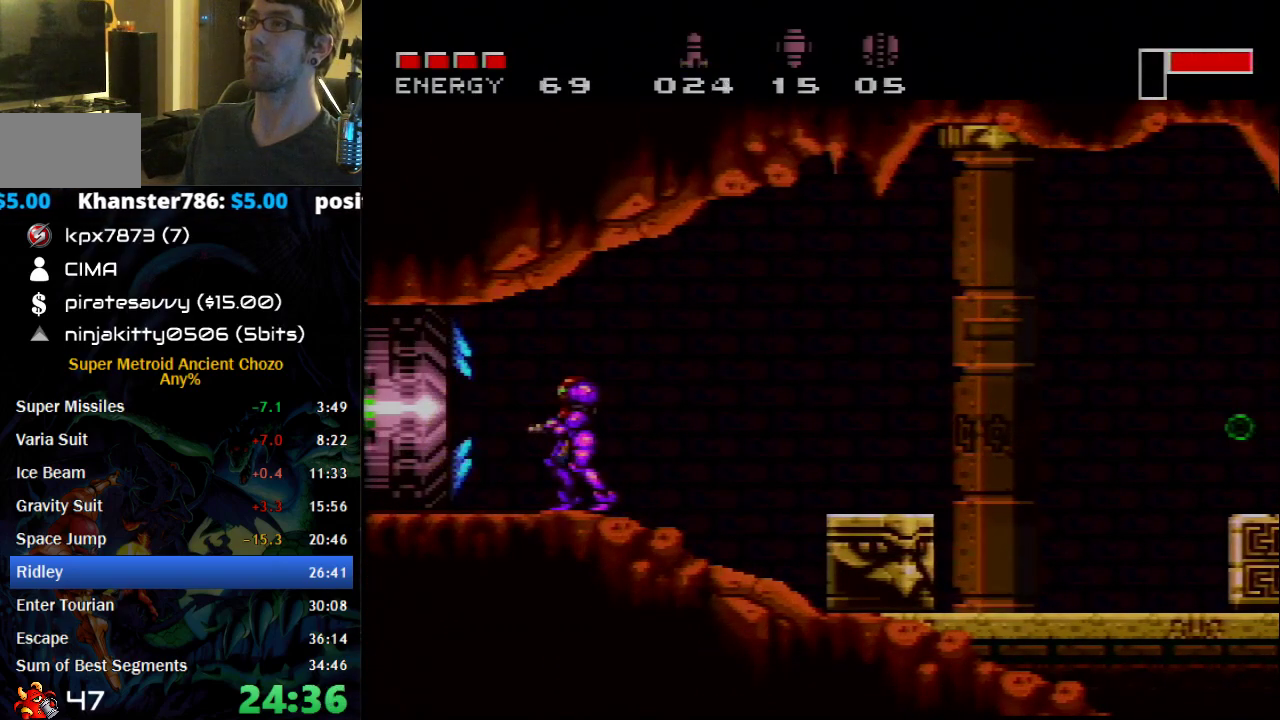
{"buttons": [], "events": [[333, "Y", "down"], [400, "Y", "up"]]}
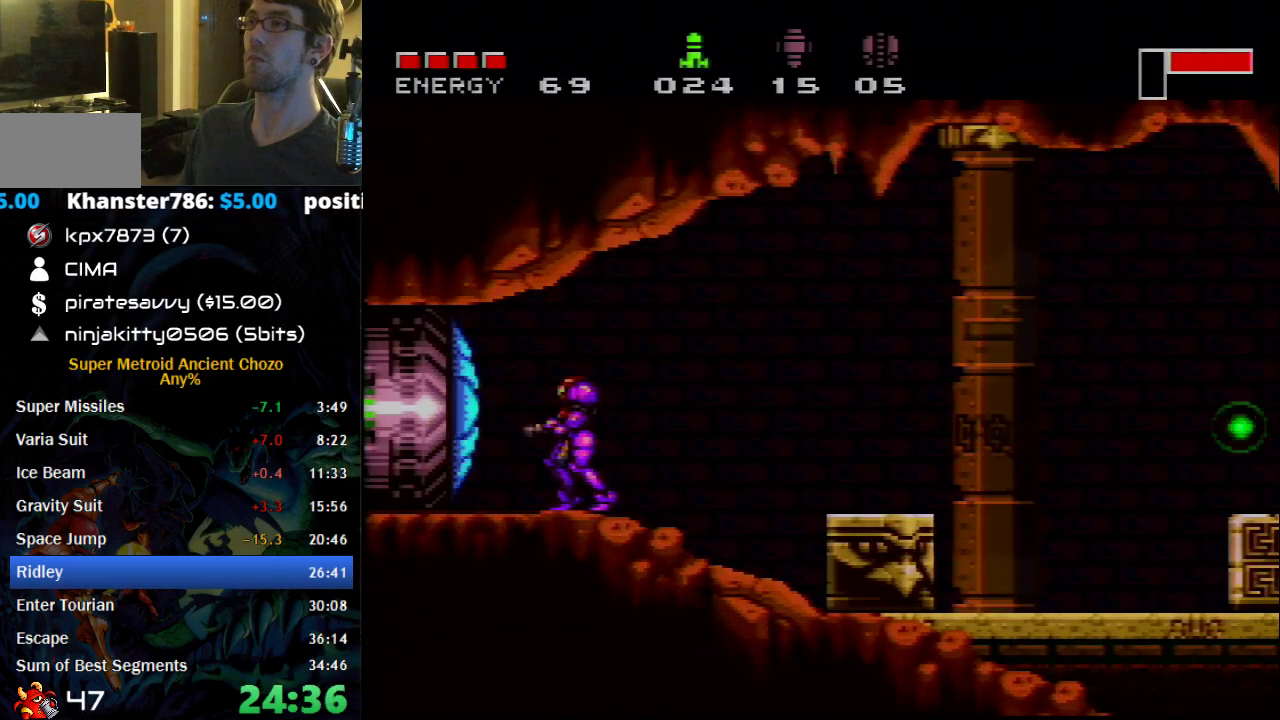
{"buttons": [], "events": [[300, "X", "down"], [400, "X", "up"]]}
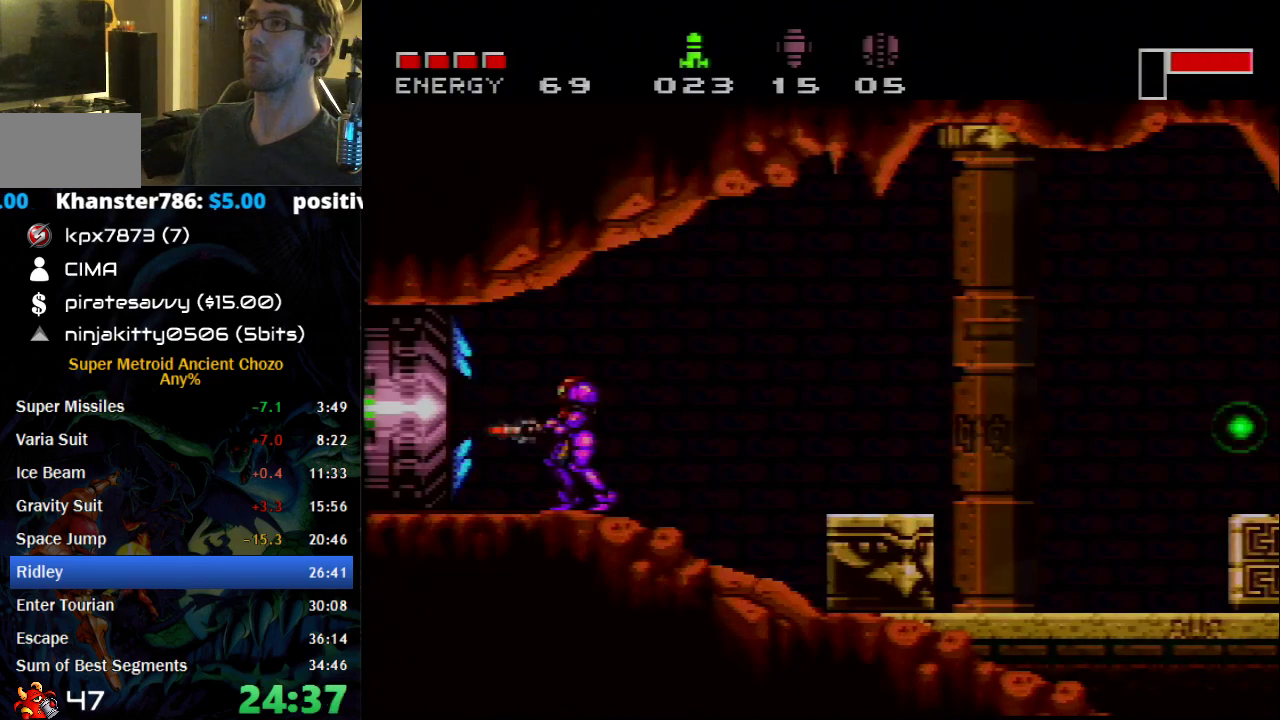
{"buttons": ["B", "DPAD_LEFT"], "events": [[50, "SELECT", "down"], [183, "SELECT", "up"], [250, "X", "down"], [333, "X", "up"], [367, "DPAD_LEFT", "down"], [467, "B", "down"]]}
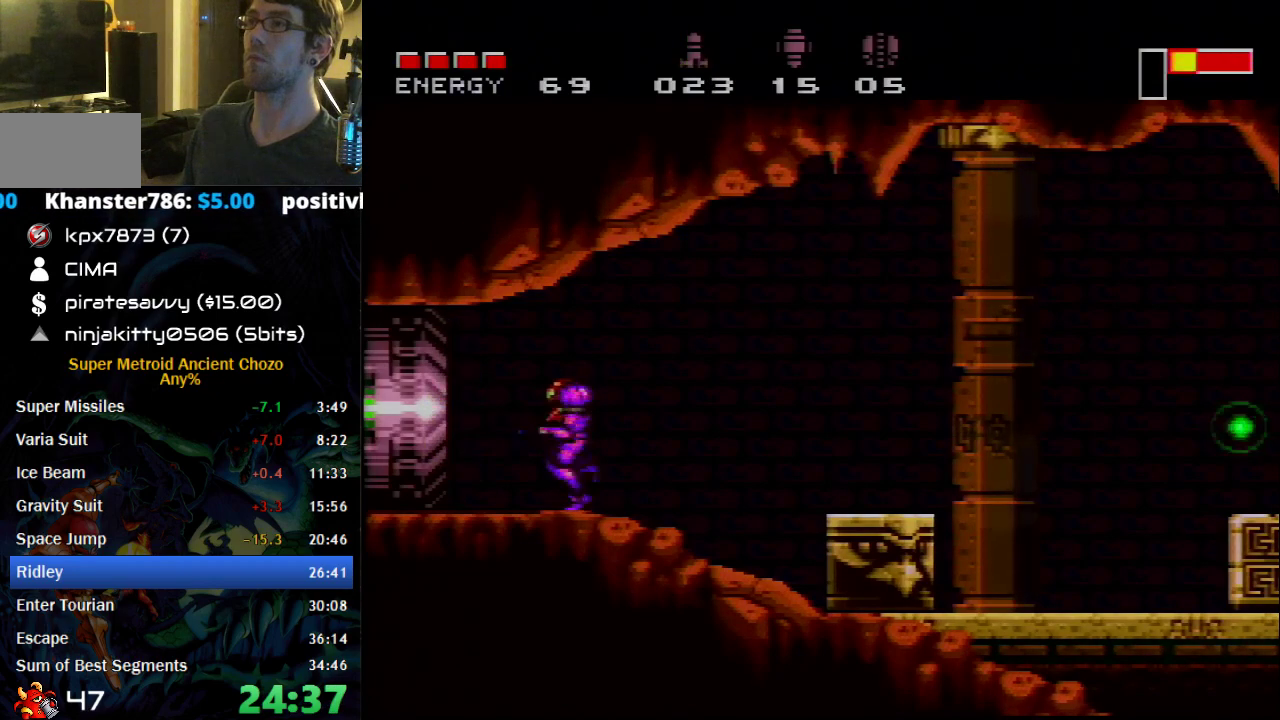
{"buttons": ["B", "DPAD_LEFT"], "events": []}
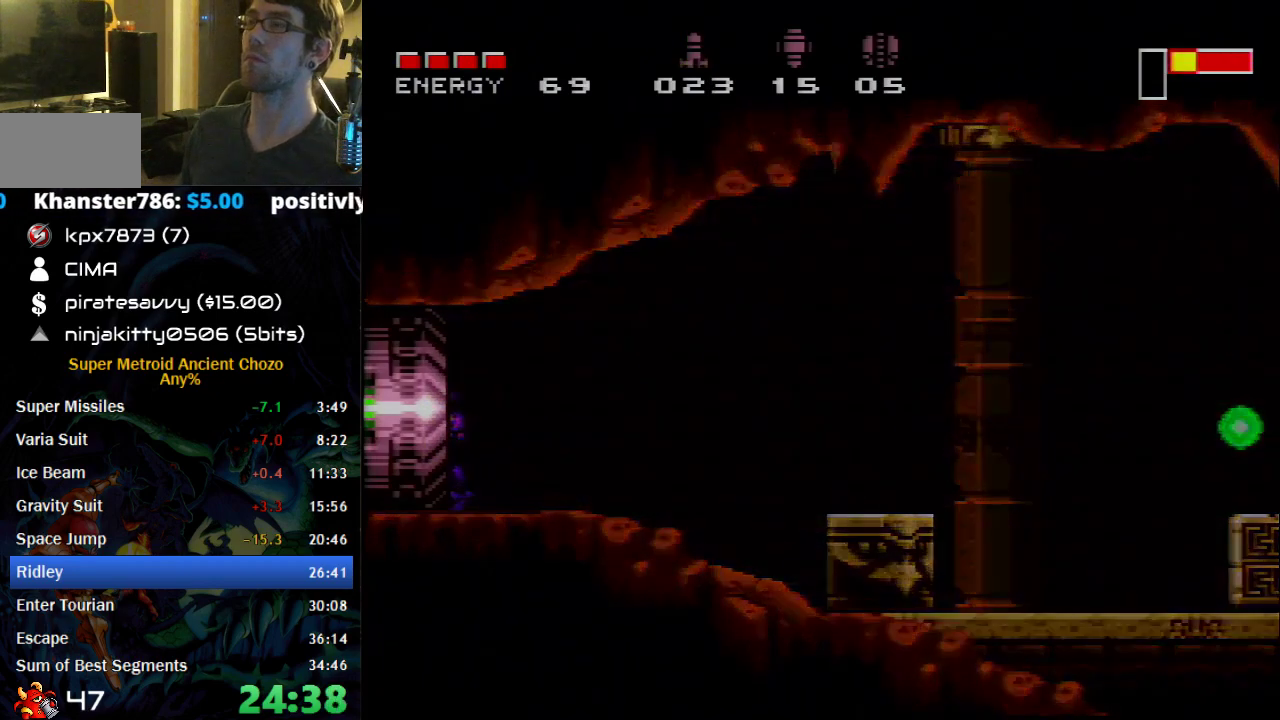
{"buttons": ["B"], "events": [[267, "DPAD_LEFT", "up"]]}
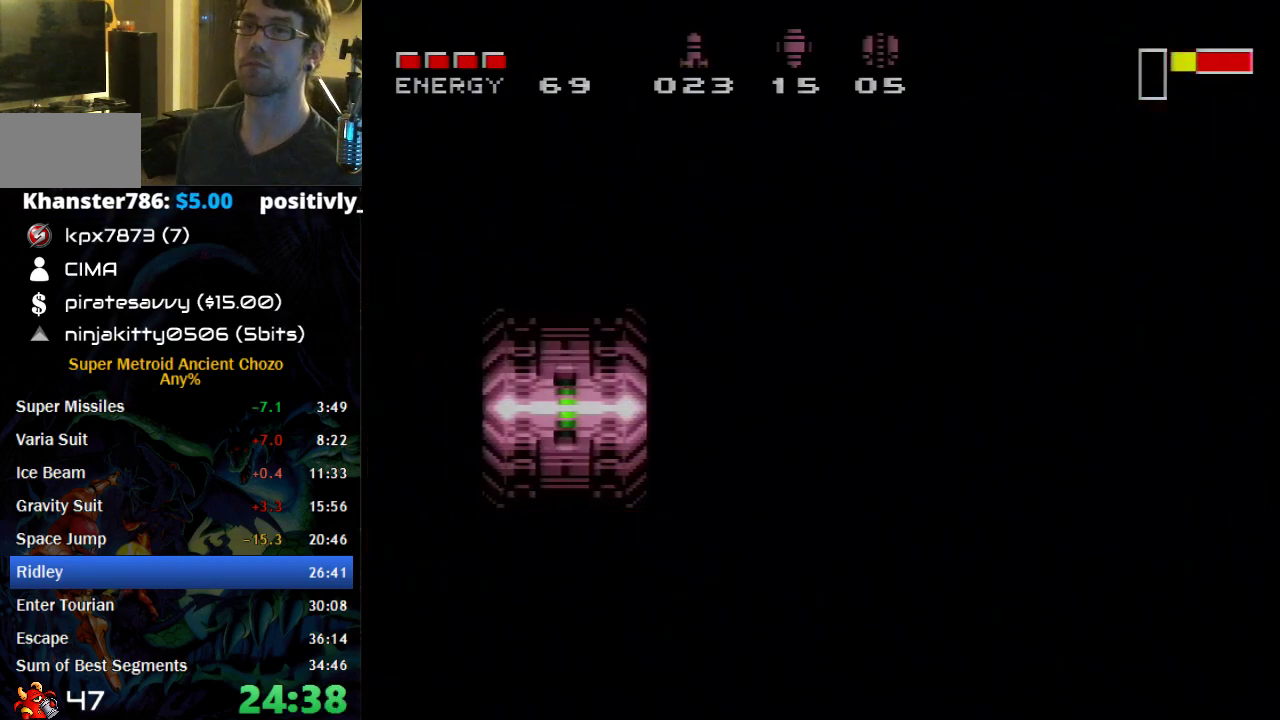
{"buttons": ["B"], "events": []}
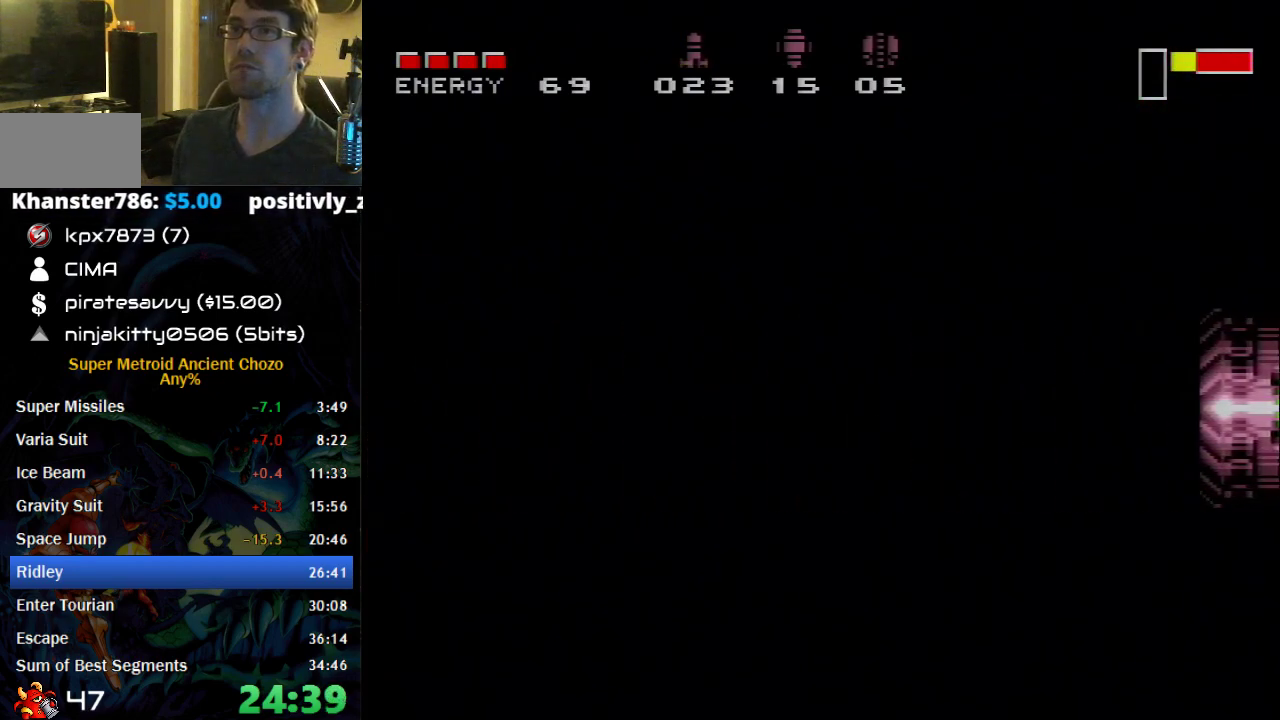
{"buttons": ["B", "DPAD_LEFT"], "events": [[367, "DPAD_LEFT", "down"]]}
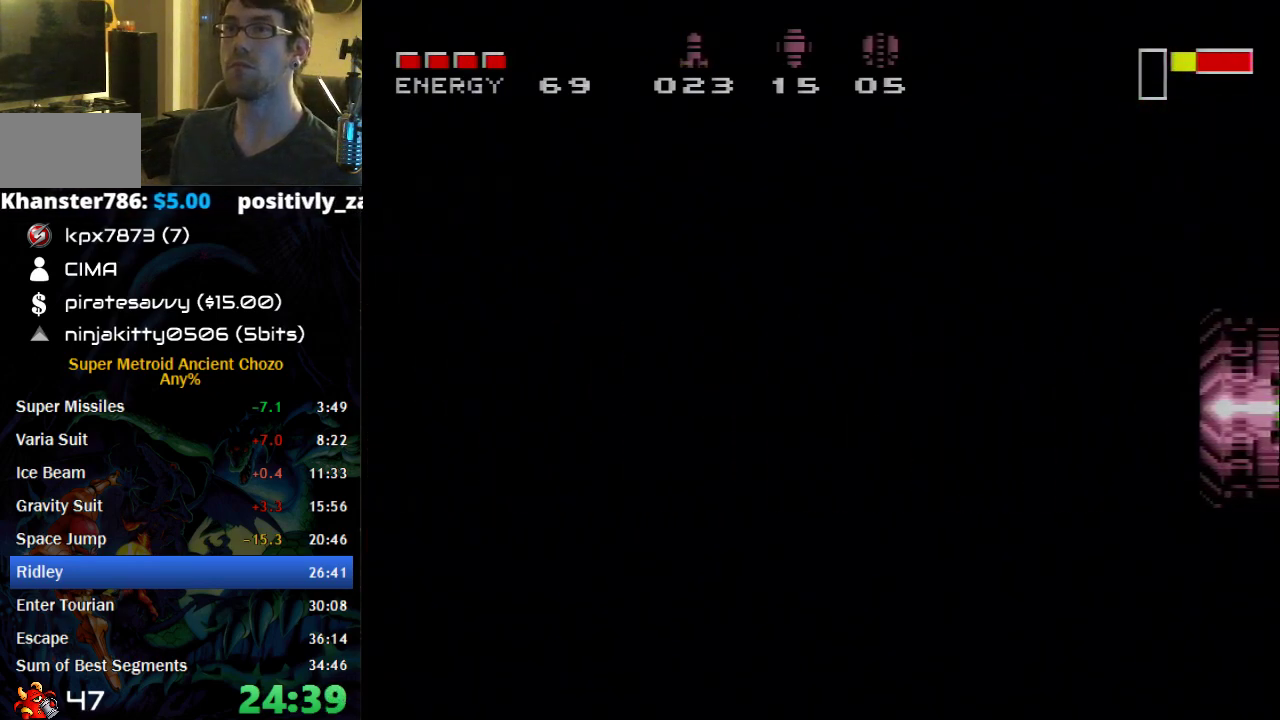
{"buttons": [], "events": [[17, "DPAD_LEFT", "up"], [250, "B", "up"]]}
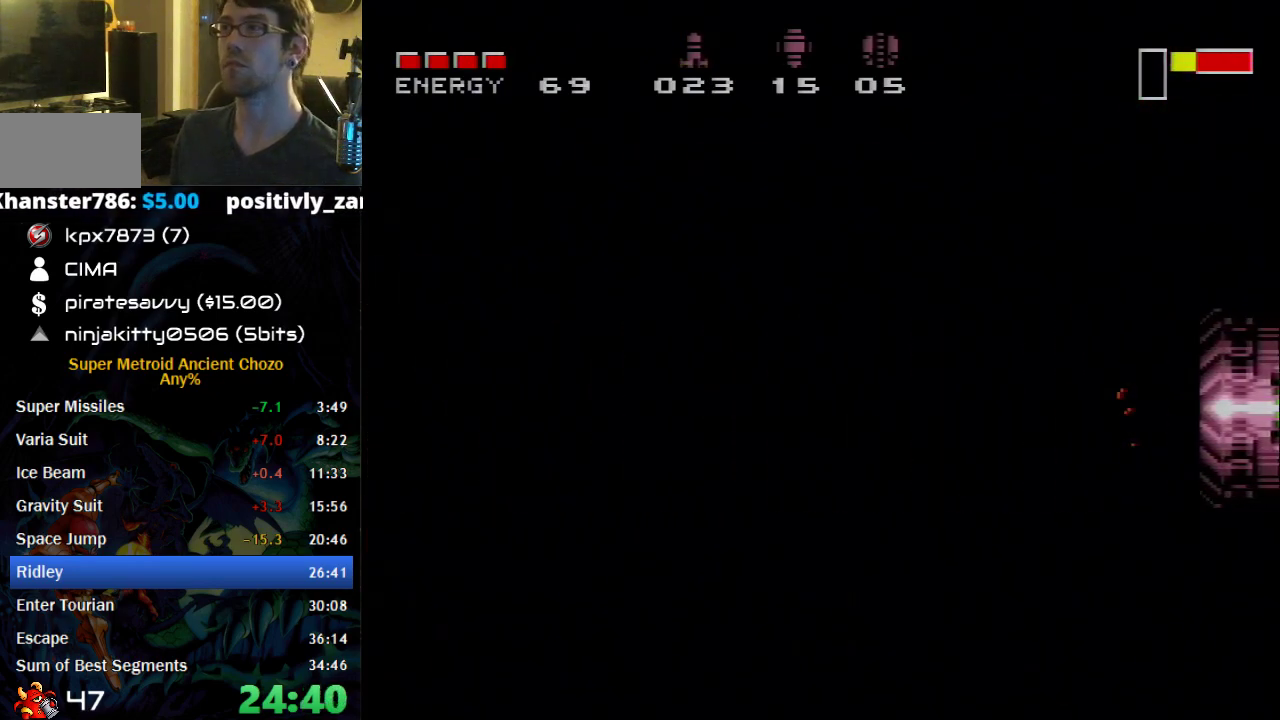
{"buttons": [], "events": [[400, "Y", "down"], [500, "Y", "up"]]}
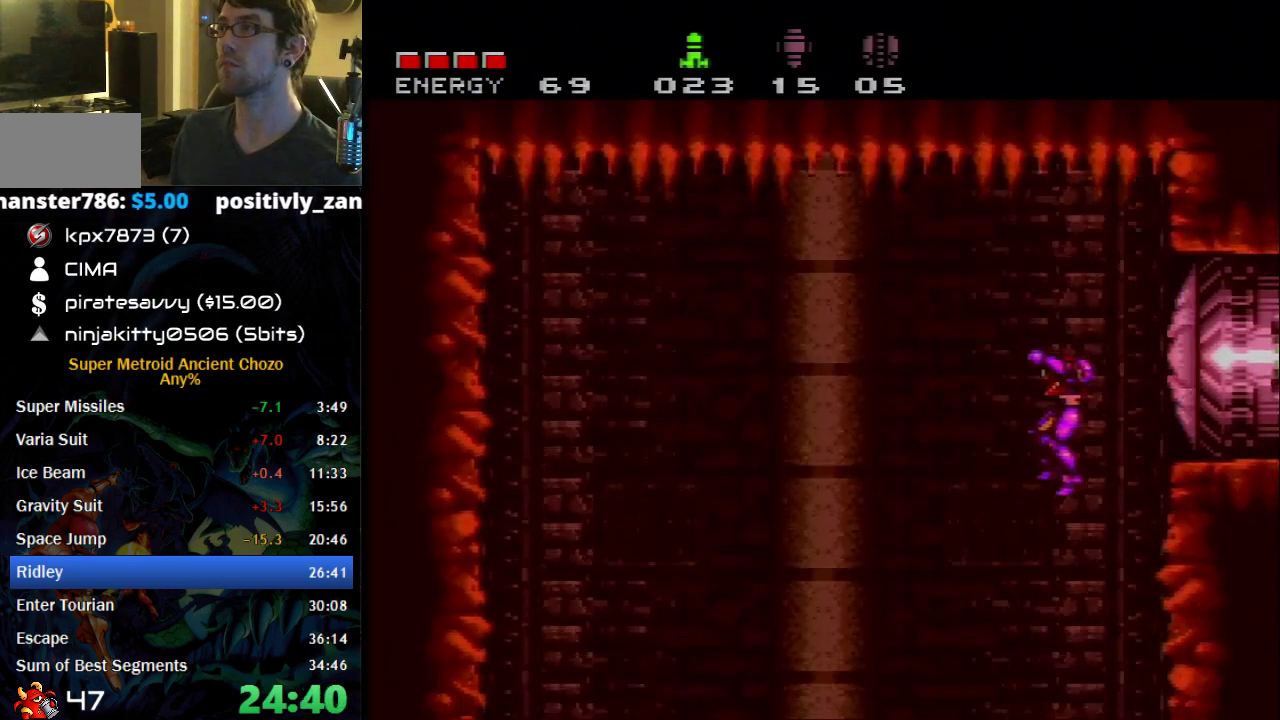
{"buttons": [], "events": [[17, "DPAD_LEFT", "down"], [300, "DPAD_LEFT", "up"]]}
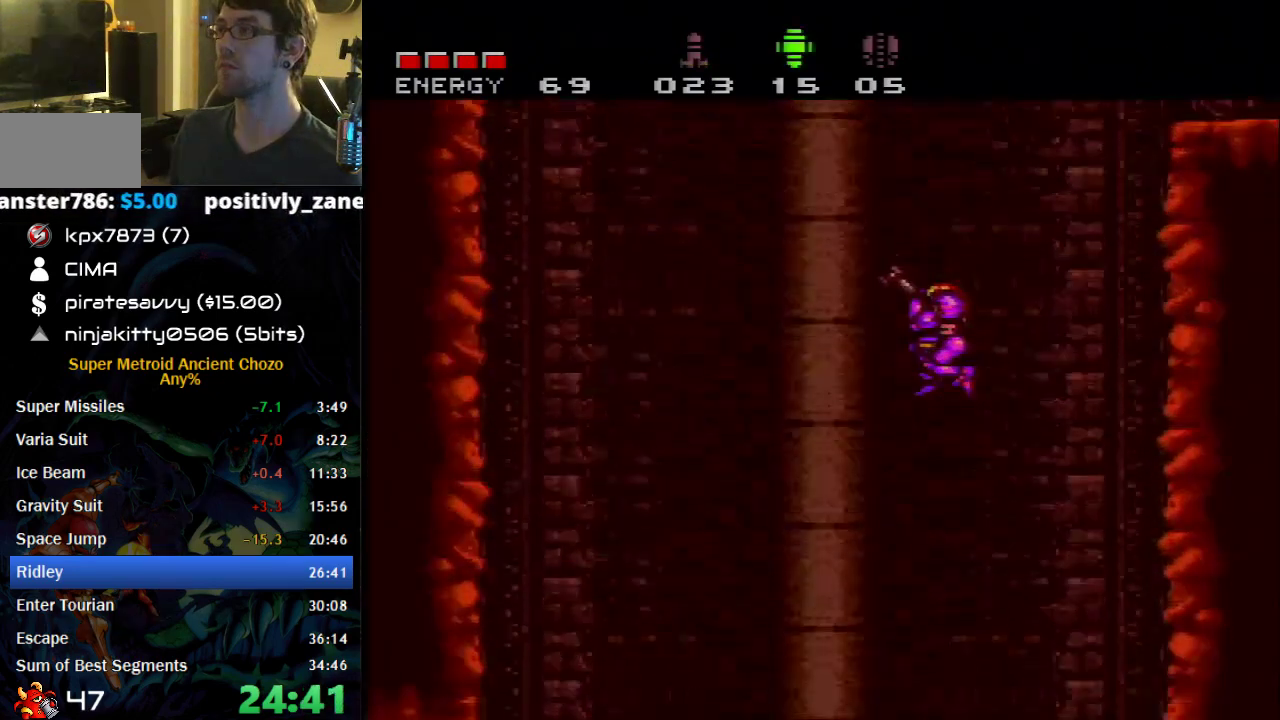
{"buttons": ["DPAD_LEFT"], "events": [[83, "DPAD_LEFT", "down"], [300, "DPAD_LEFT", "up"], [467, "DPAD_LEFT", "down"]]}
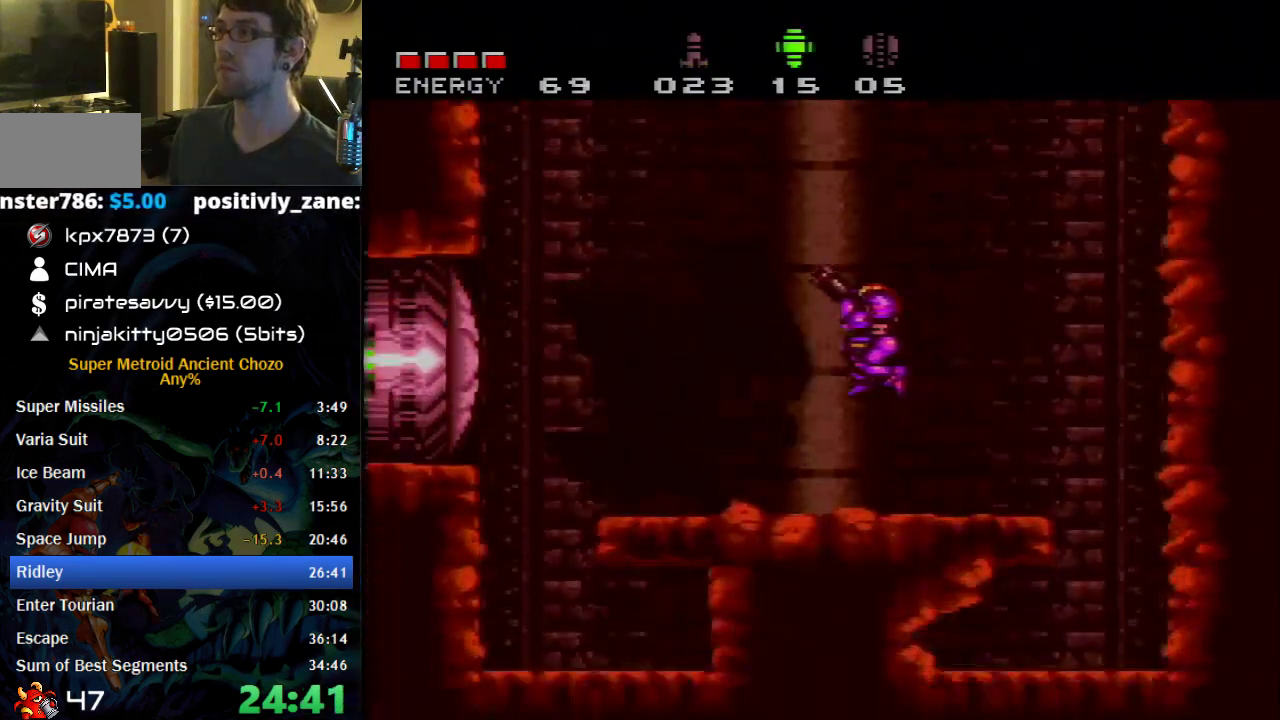
{"buttons": [], "events": [[83, "DPAD_LEFT", "up"]]}